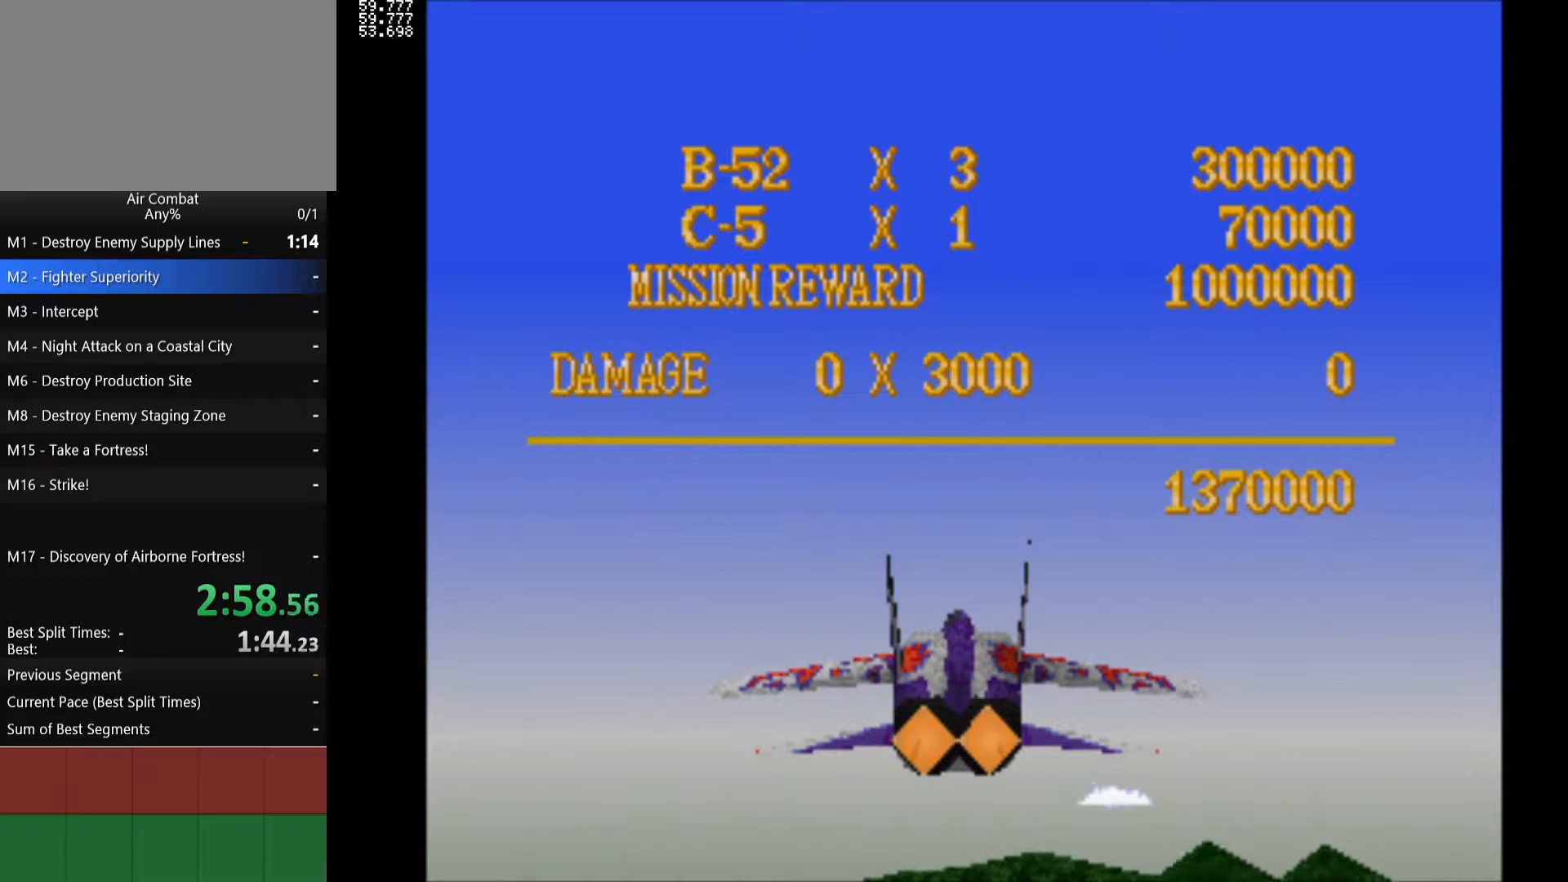
Gameplay with a controller (PlayStation layout); each line is a JSON object with the inputs held at the frame after it. "events" lists button and stick changes between this image and that frame as [ms after this image, input, new state], when the widget could be followed in between. Not read: L3 R3.
{"buttons": ["L2"], "left_stick": "center", "right_stick": "center", "events": [[117, "R2", "down"], [300, "R2", "up"], [367, "L2", "down"]]}
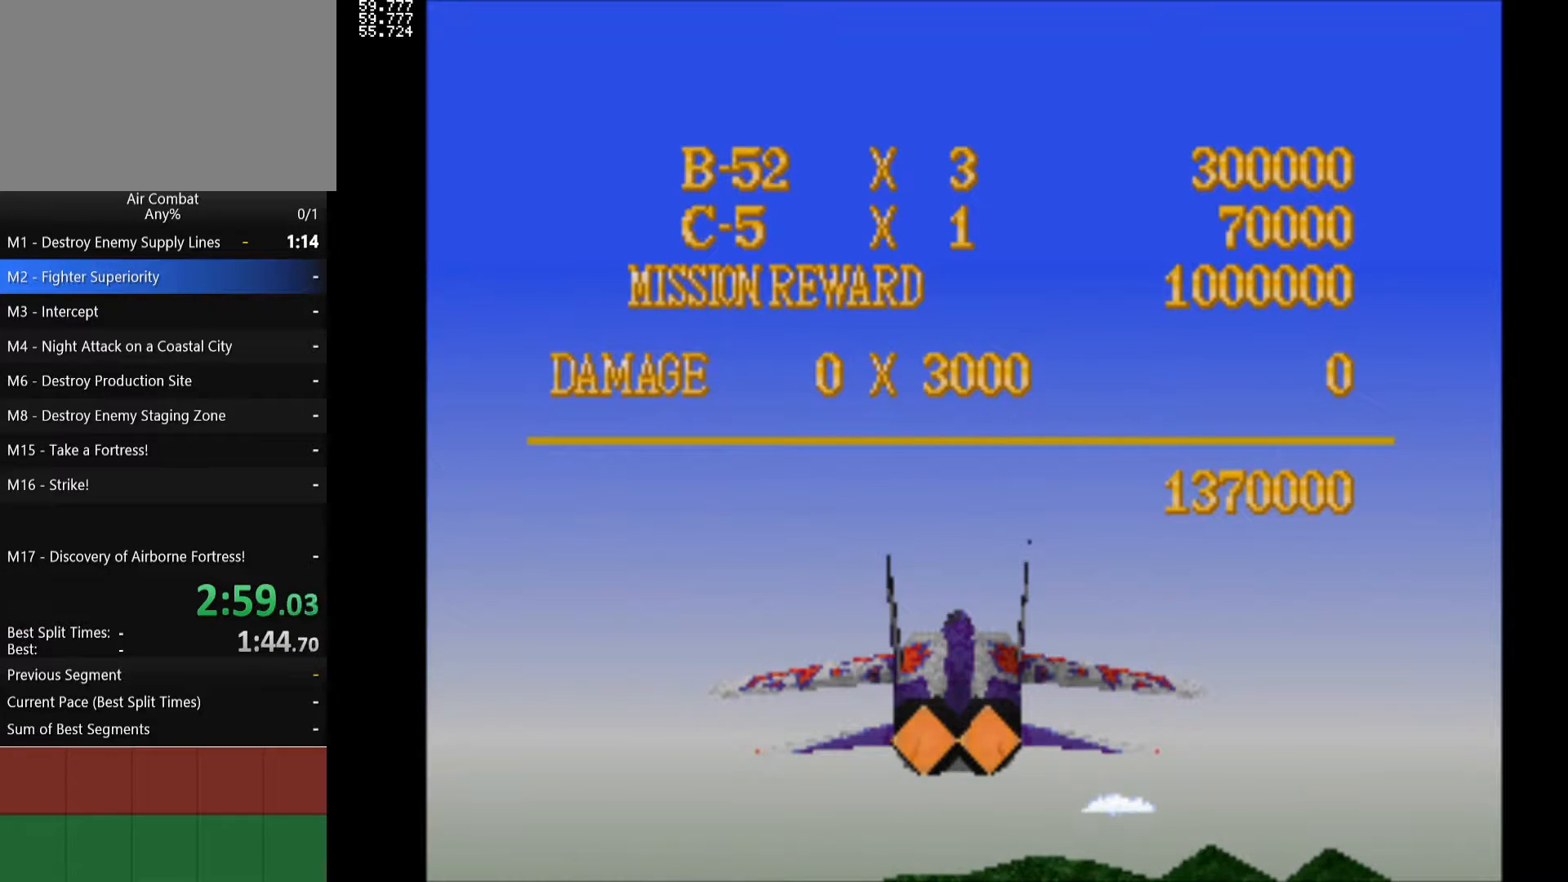
{"buttons": [], "left_stick": "center", "right_stick": "center", "events": [[67, "L2", "up"]]}
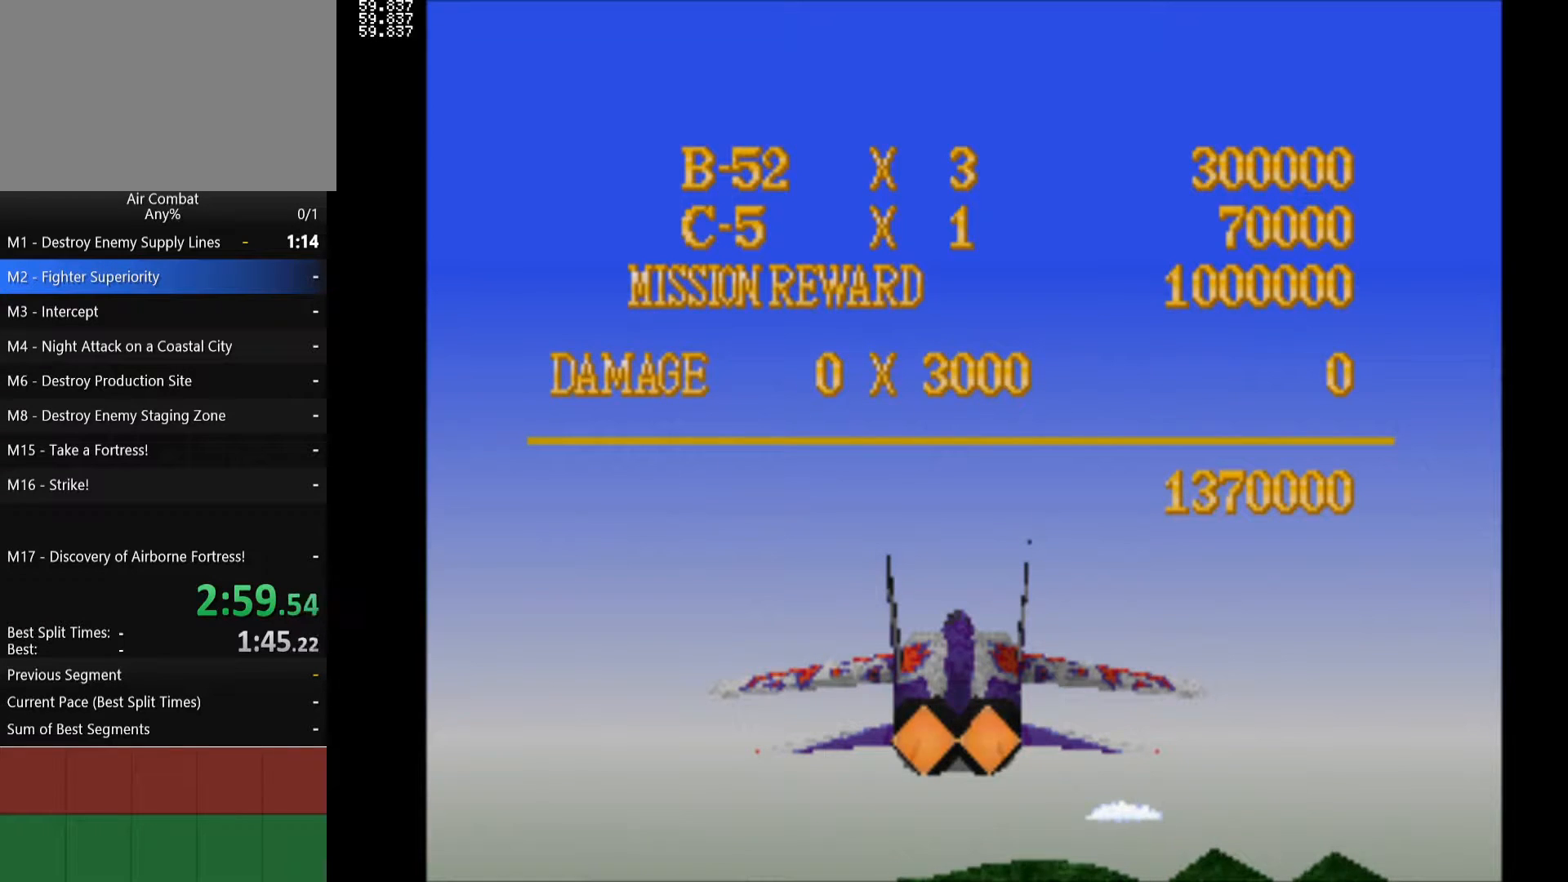
{"buttons": [], "left_stick": "center", "right_stick": "center", "events": []}
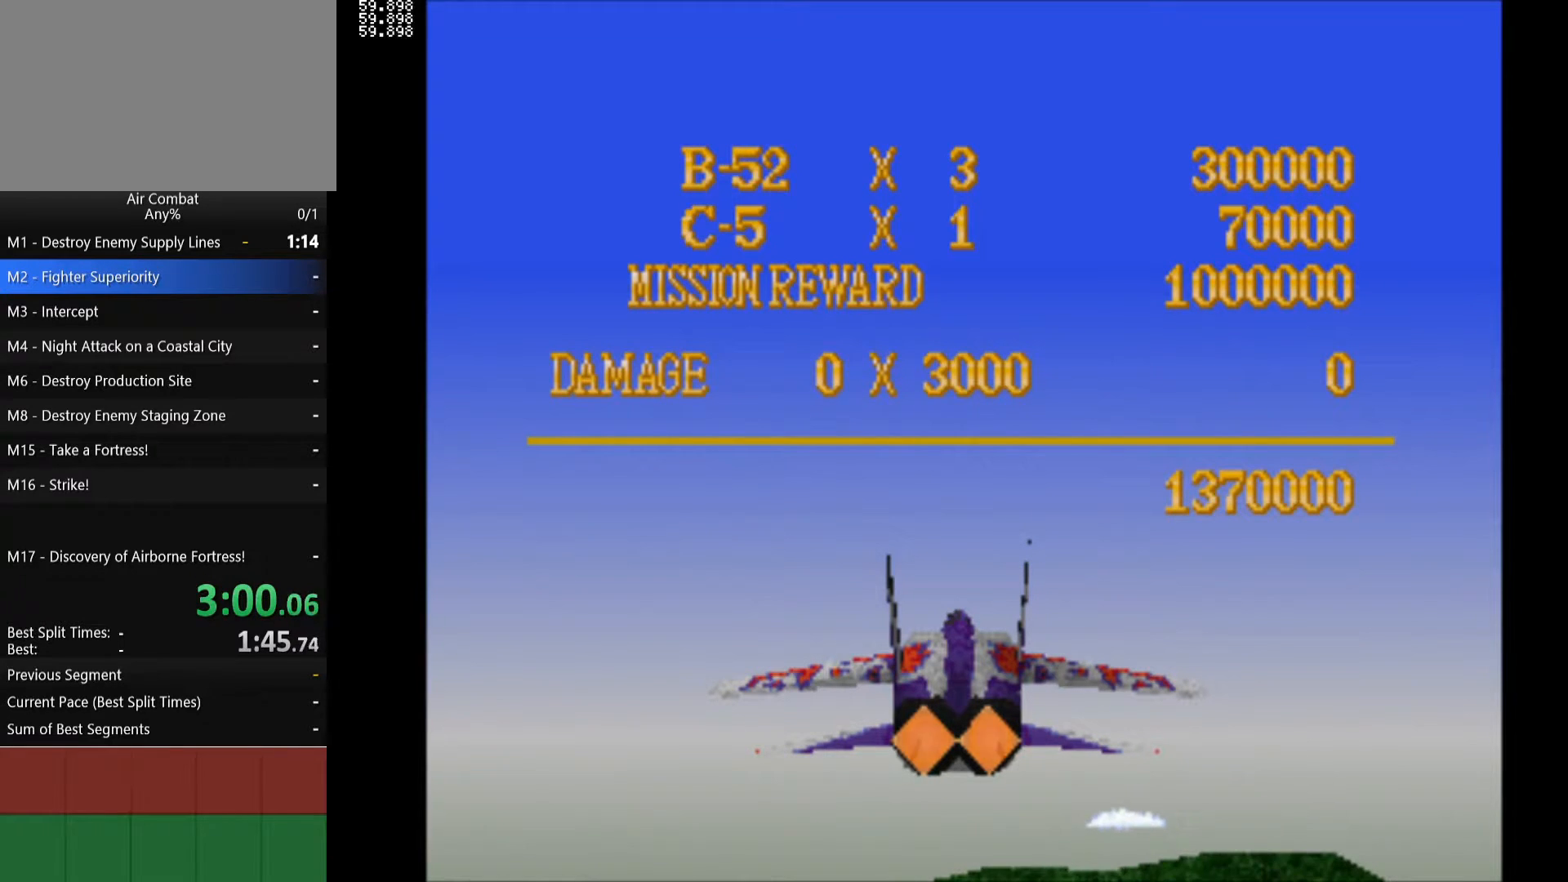
{"buttons": [], "left_stick": "center", "right_stick": "center", "events": [[250, "R2", "down"], [367, "R2", "up"]]}
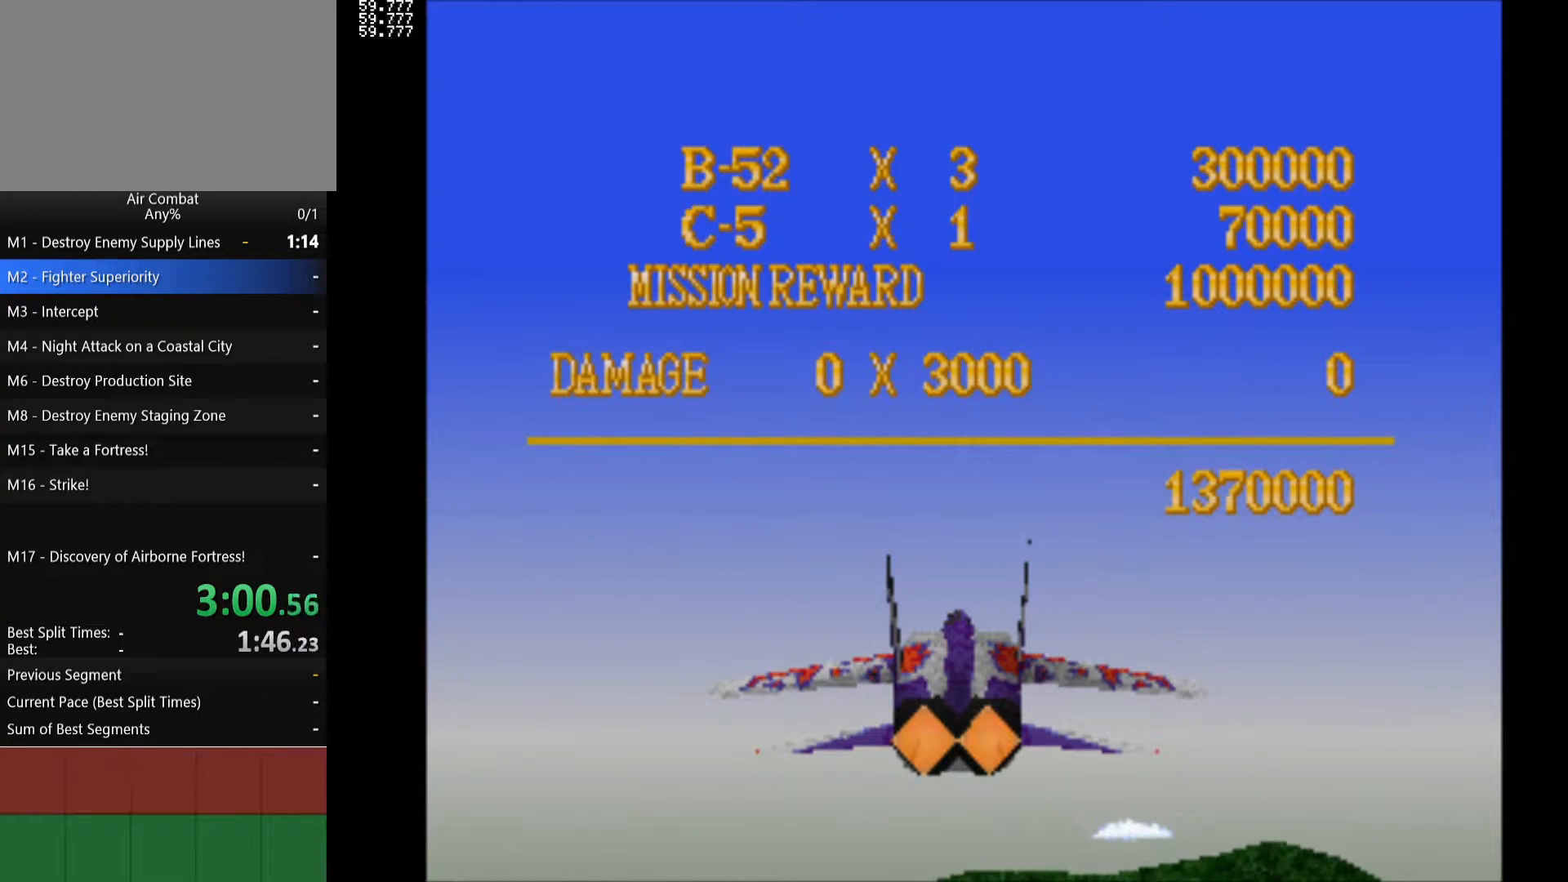
{"buttons": [], "left_stick": "center", "right_stick": "center", "events": [[17, "L2", "down"], [133, "L2", "up"]]}
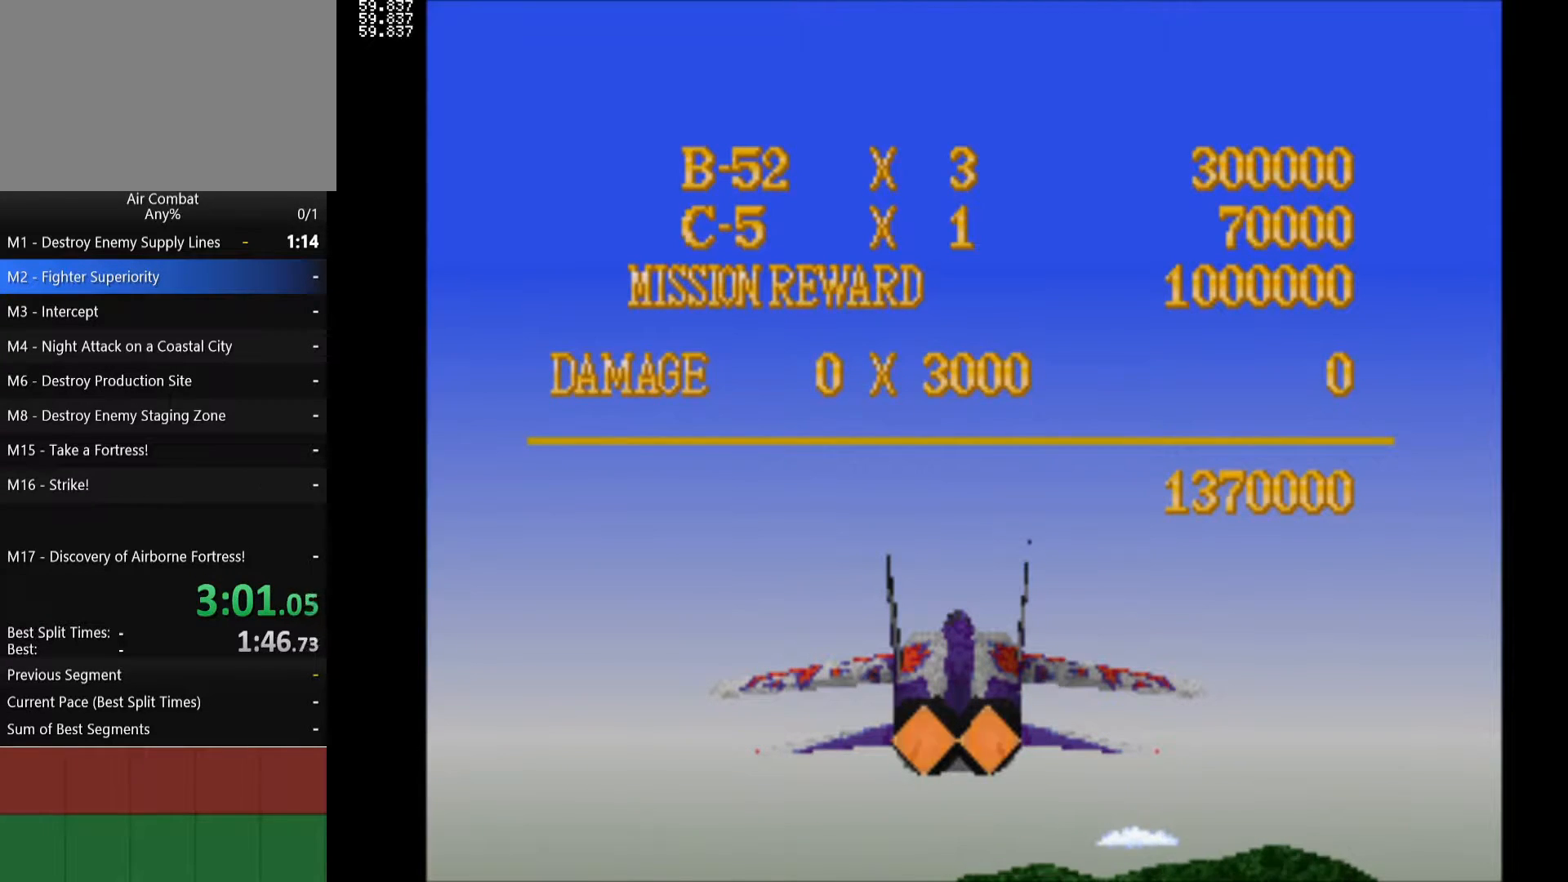
{"buttons": [], "left_stick": "center", "right_stick": "center", "events": []}
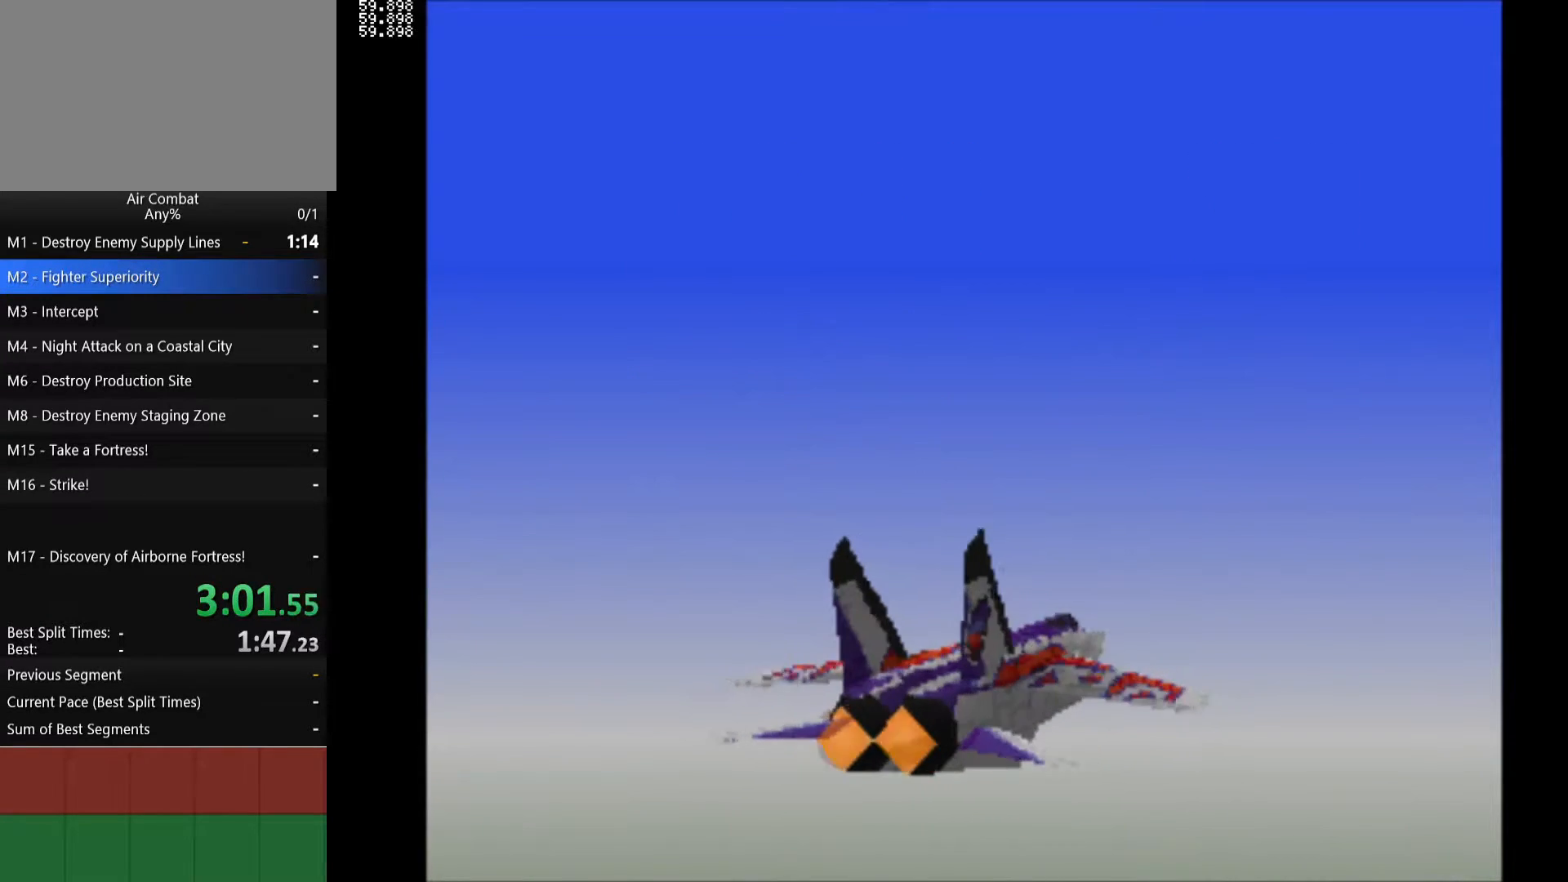
{"buttons": [], "left_stick": "center", "right_stick": "center", "events": [[400, "R2", "down"], [500, "R2", "up"]]}
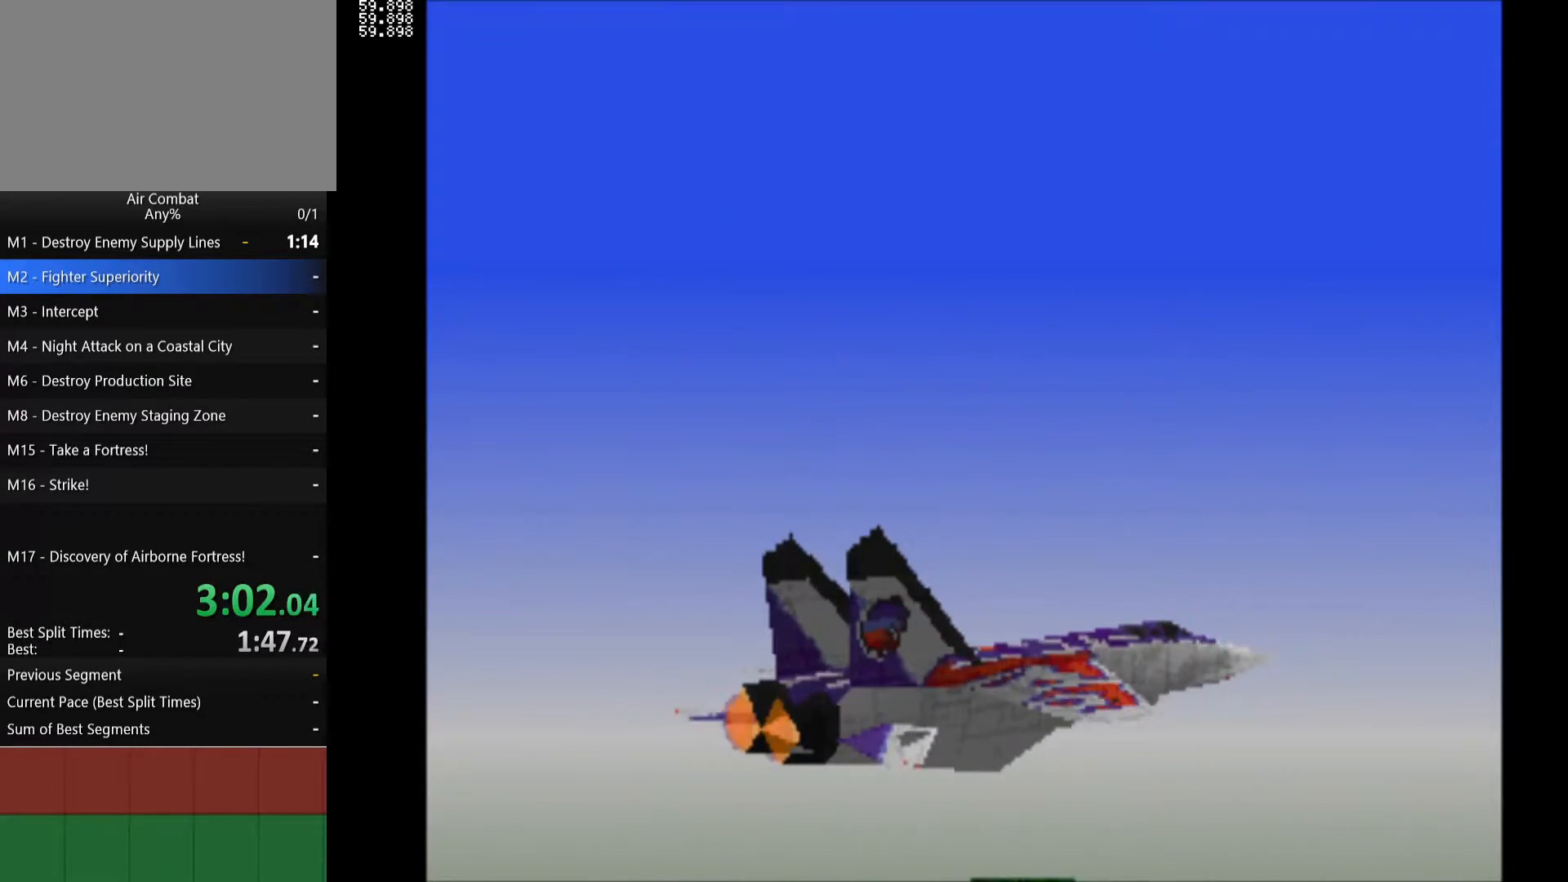
{"buttons": [], "left_stick": "center", "right_stick": "center", "events": [[100, "L2", "down"], [200, "L2", "up"]]}
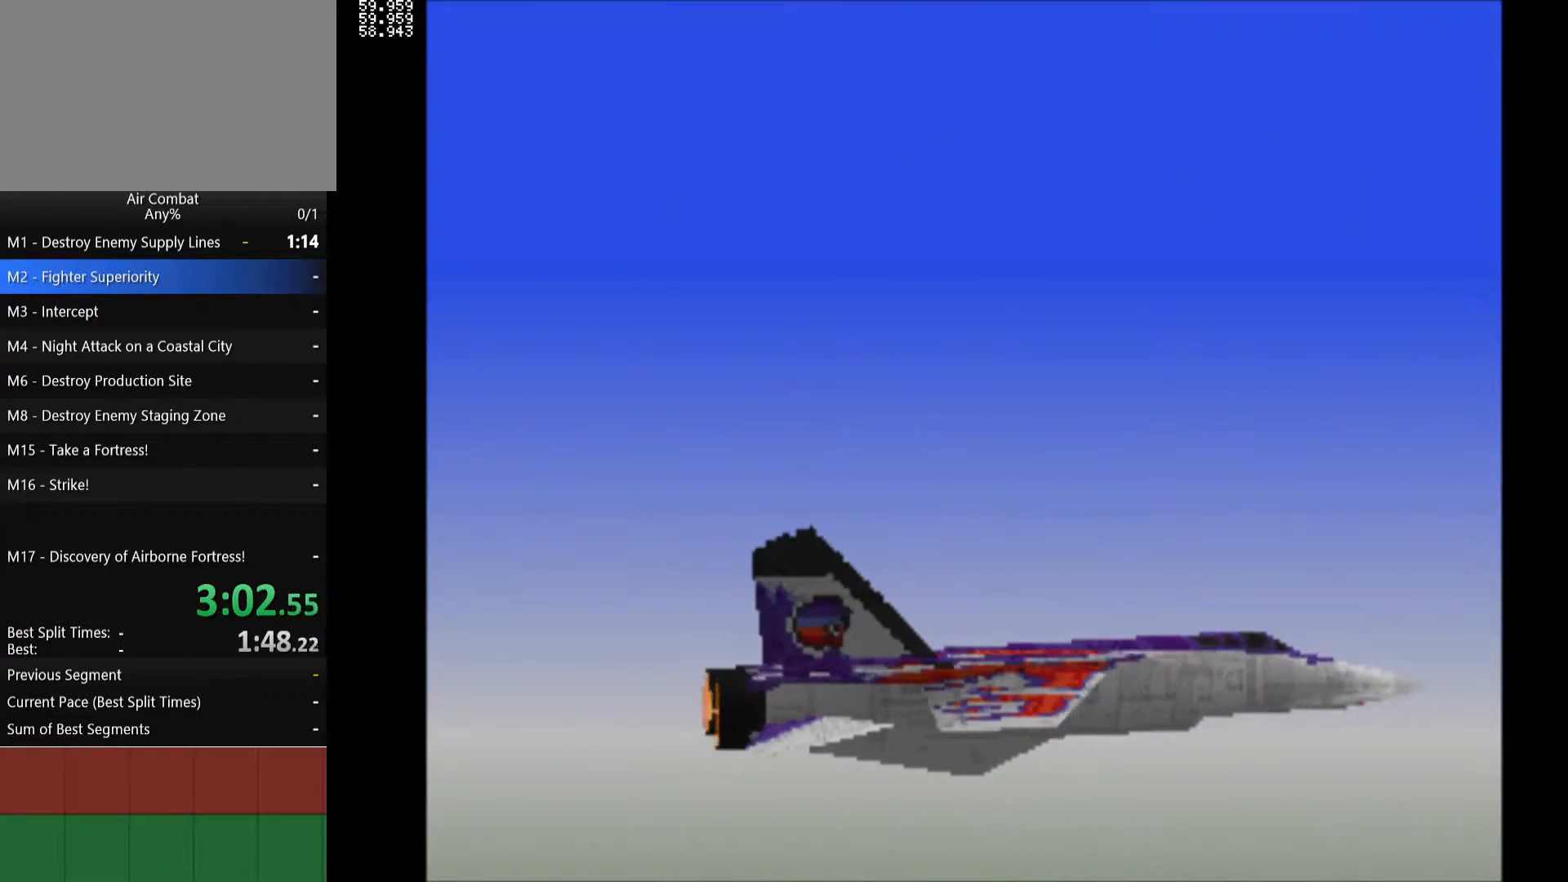
{"buttons": [], "left_stick": "center", "right_stick": "center", "events": []}
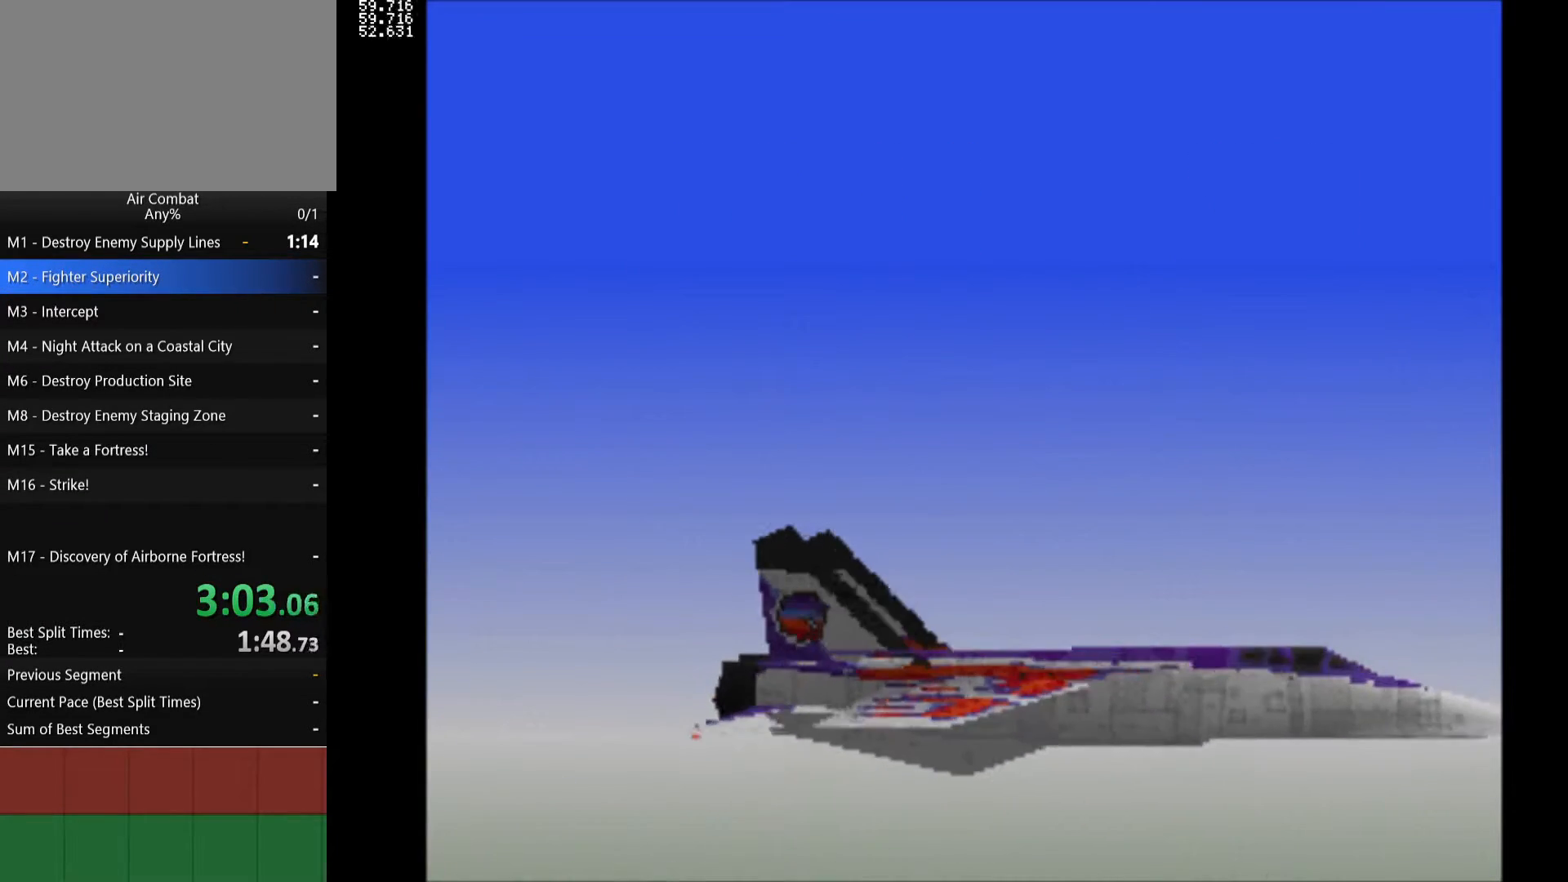
{"buttons": ["R2"], "left_stick": "center", "right_stick": "center", "events": [[483, "R2", "down"]]}
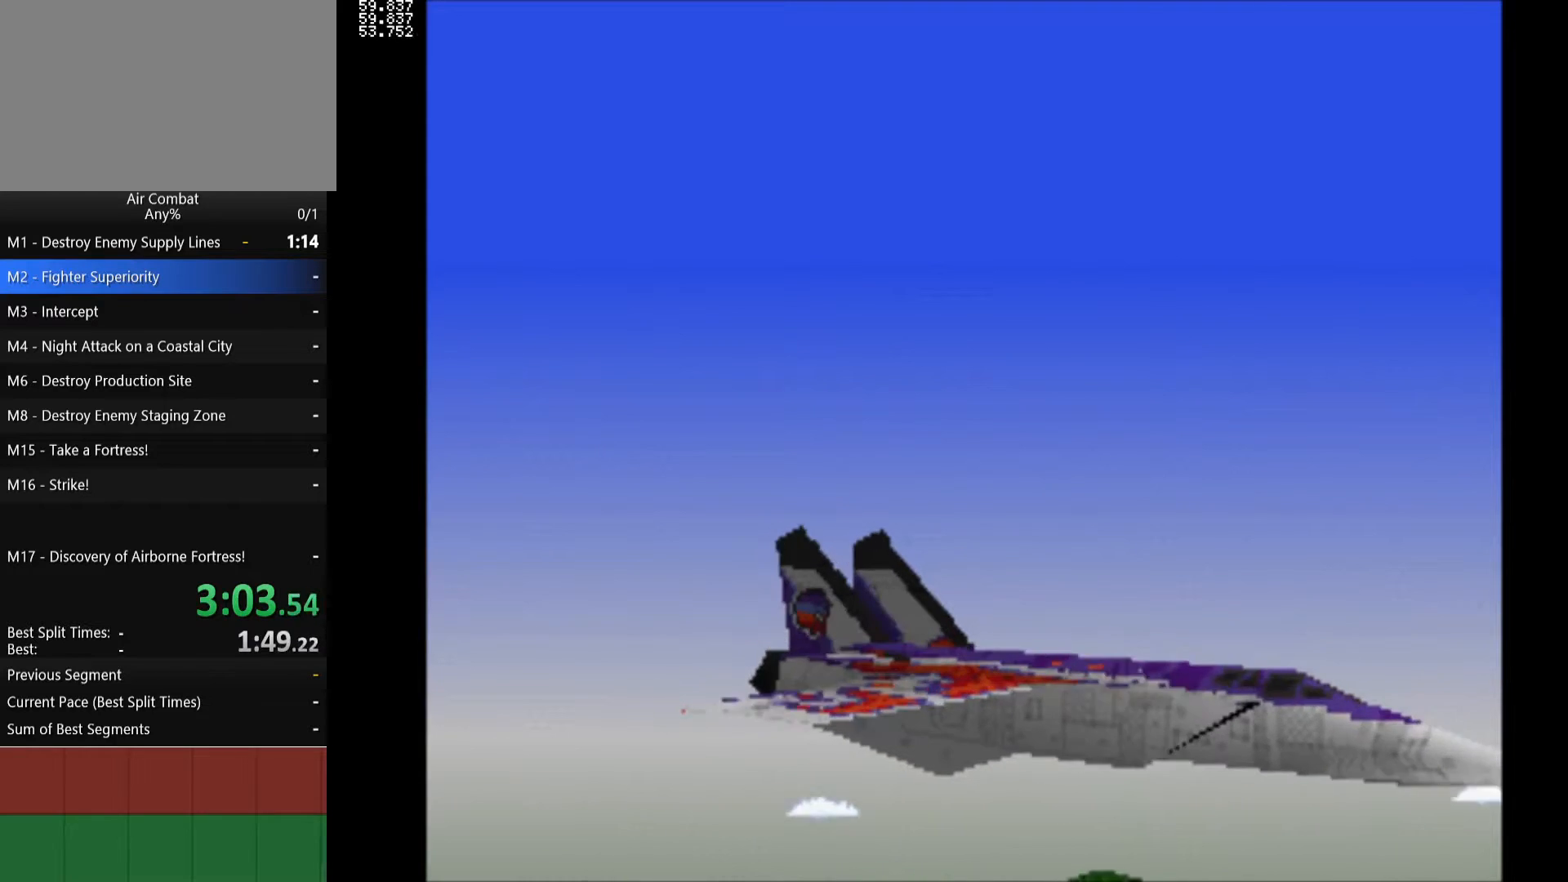
{"buttons": [], "left_stick": "center", "right_stick": "center", "events": [[100, "R2", "up"], [183, "L2", "down"], [333, "L2", "up"]]}
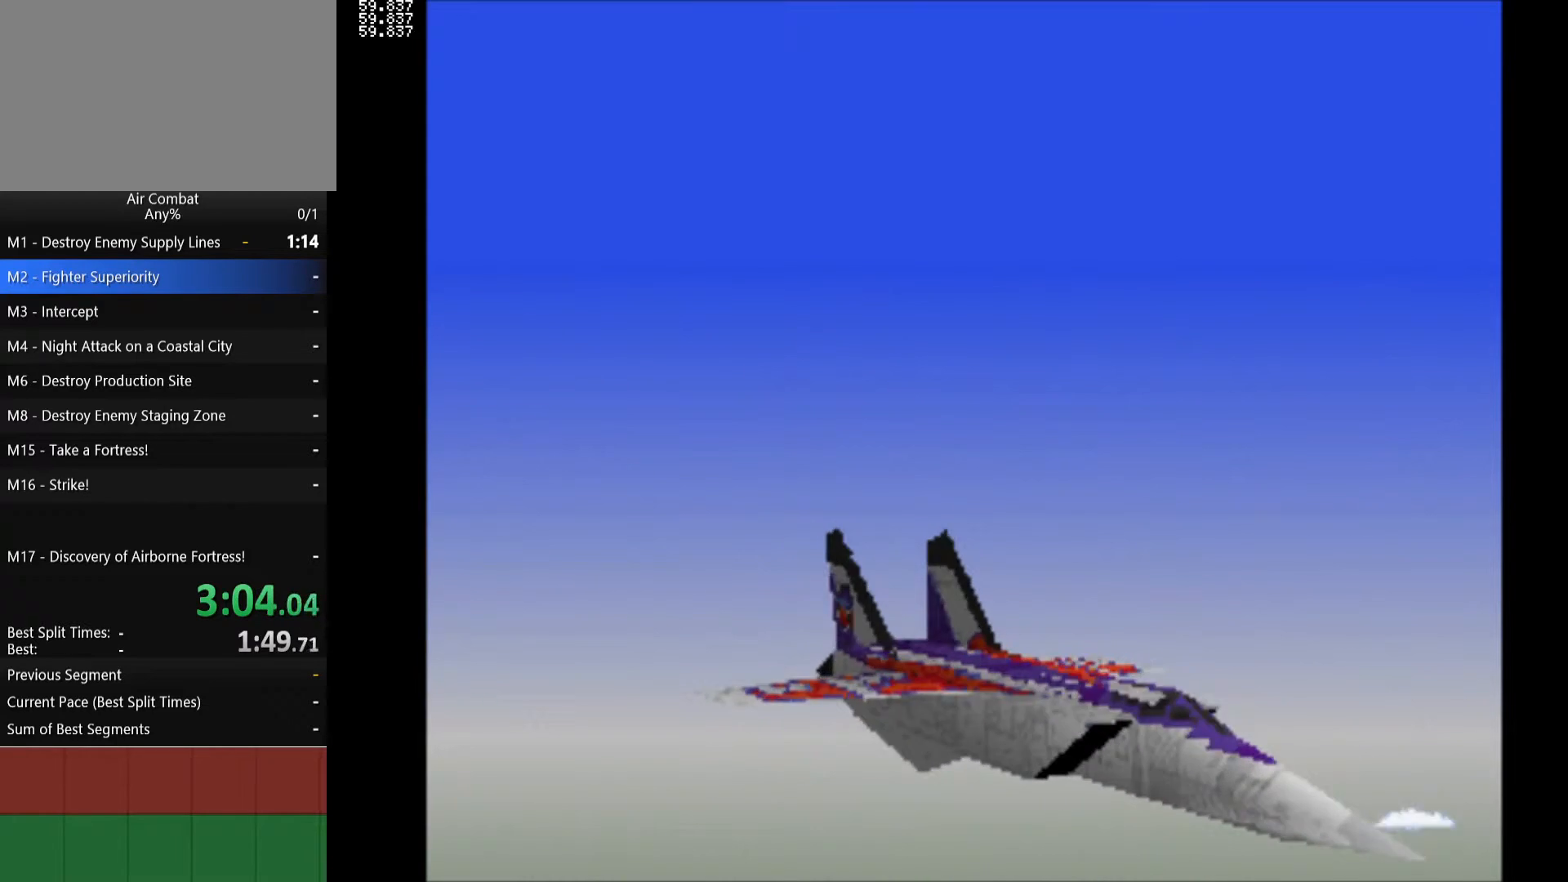
{"buttons": [], "left_stick": "center", "right_stick": "center", "events": []}
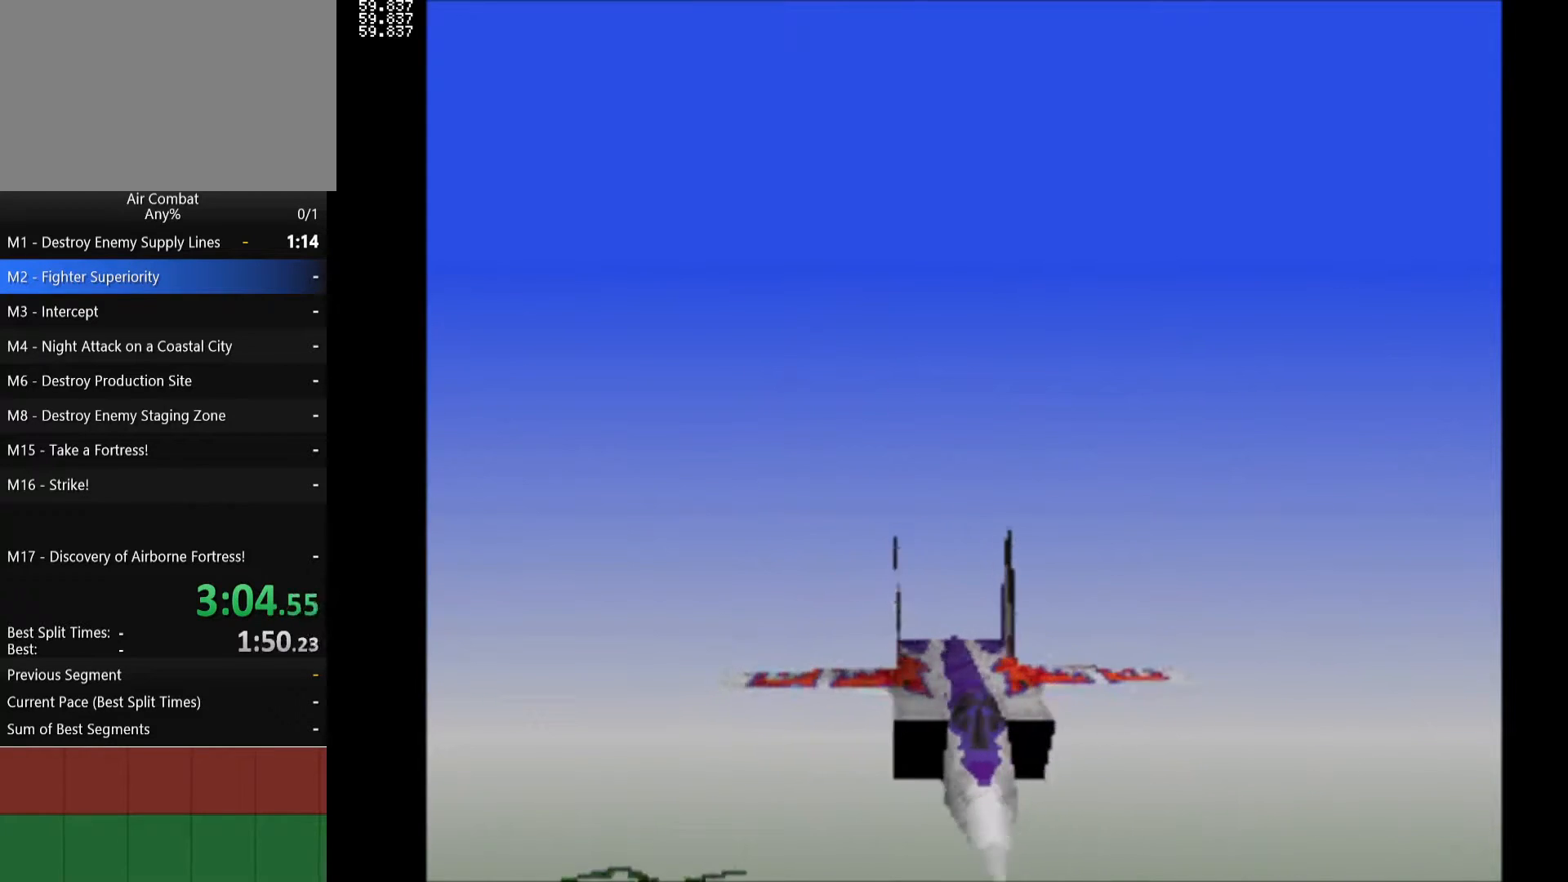
{"buttons": [], "left_stick": "center", "right_stick": "center", "events": []}
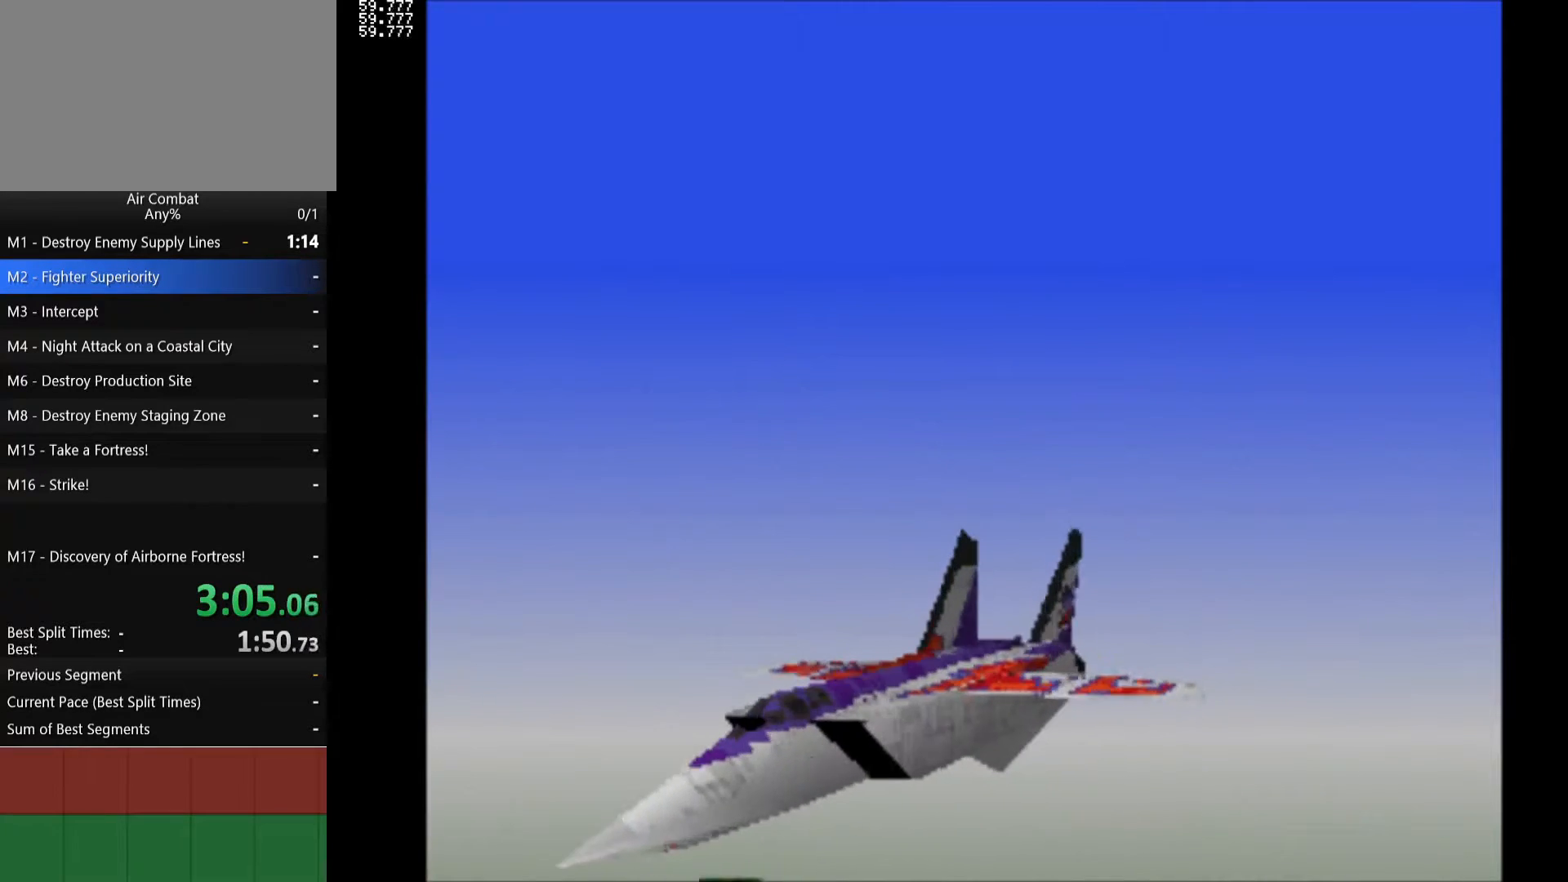
{"buttons": [], "left_stick": "center", "right_stick": "center", "events": [[50, "R2", "down"], [167, "R2", "up"], [267, "L2", "down"], [383, "L2", "up"]]}
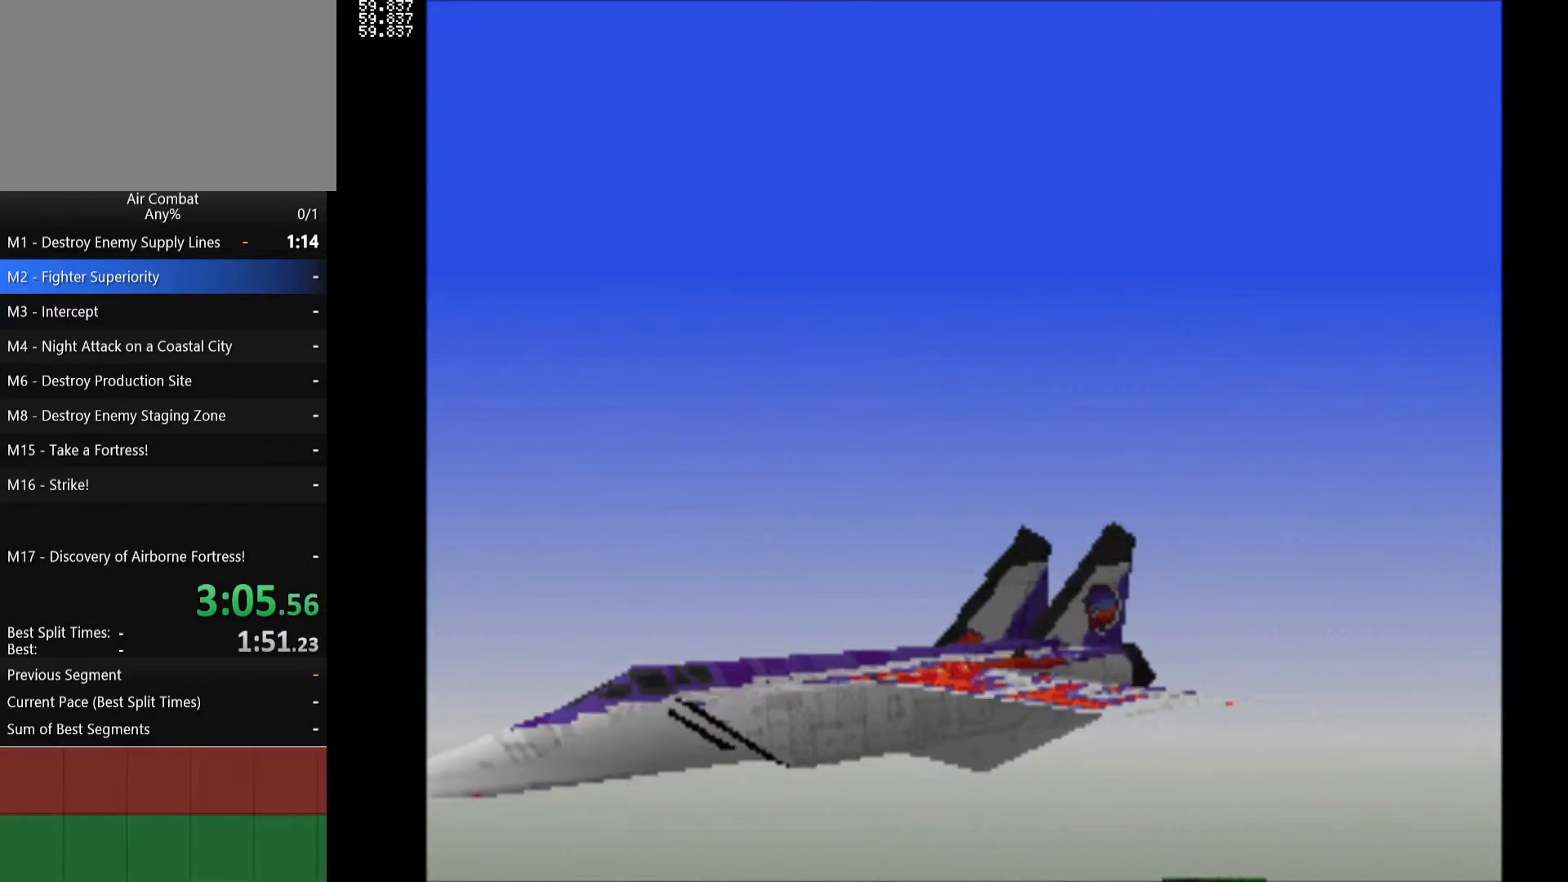
{"buttons": [], "left_stick": "center", "right_stick": "center", "events": []}
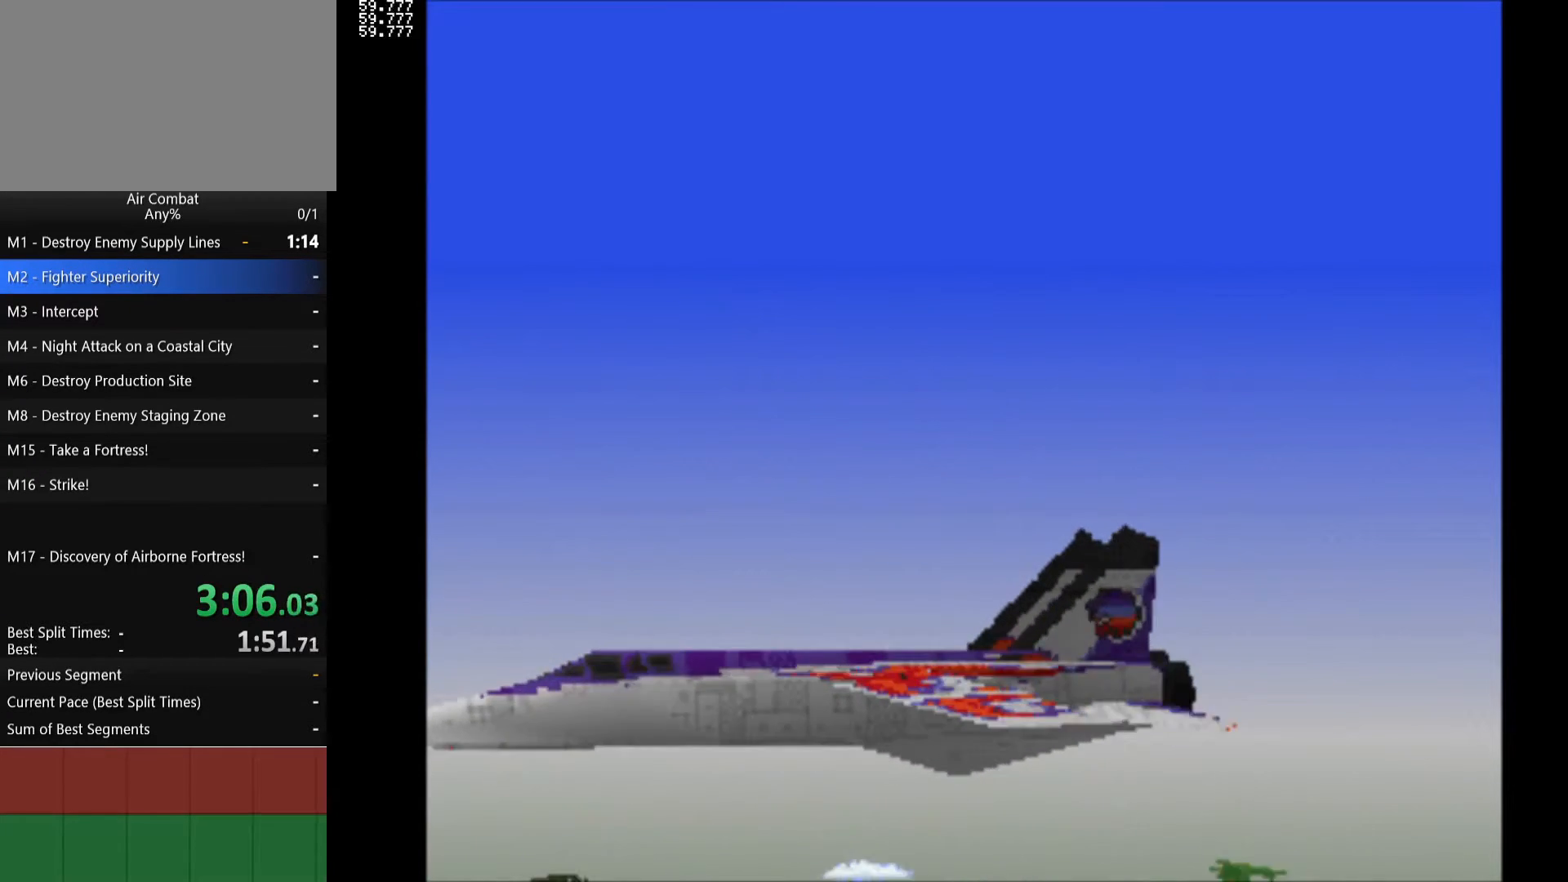
{"buttons": [], "left_stick": "center", "right_stick": "center", "events": []}
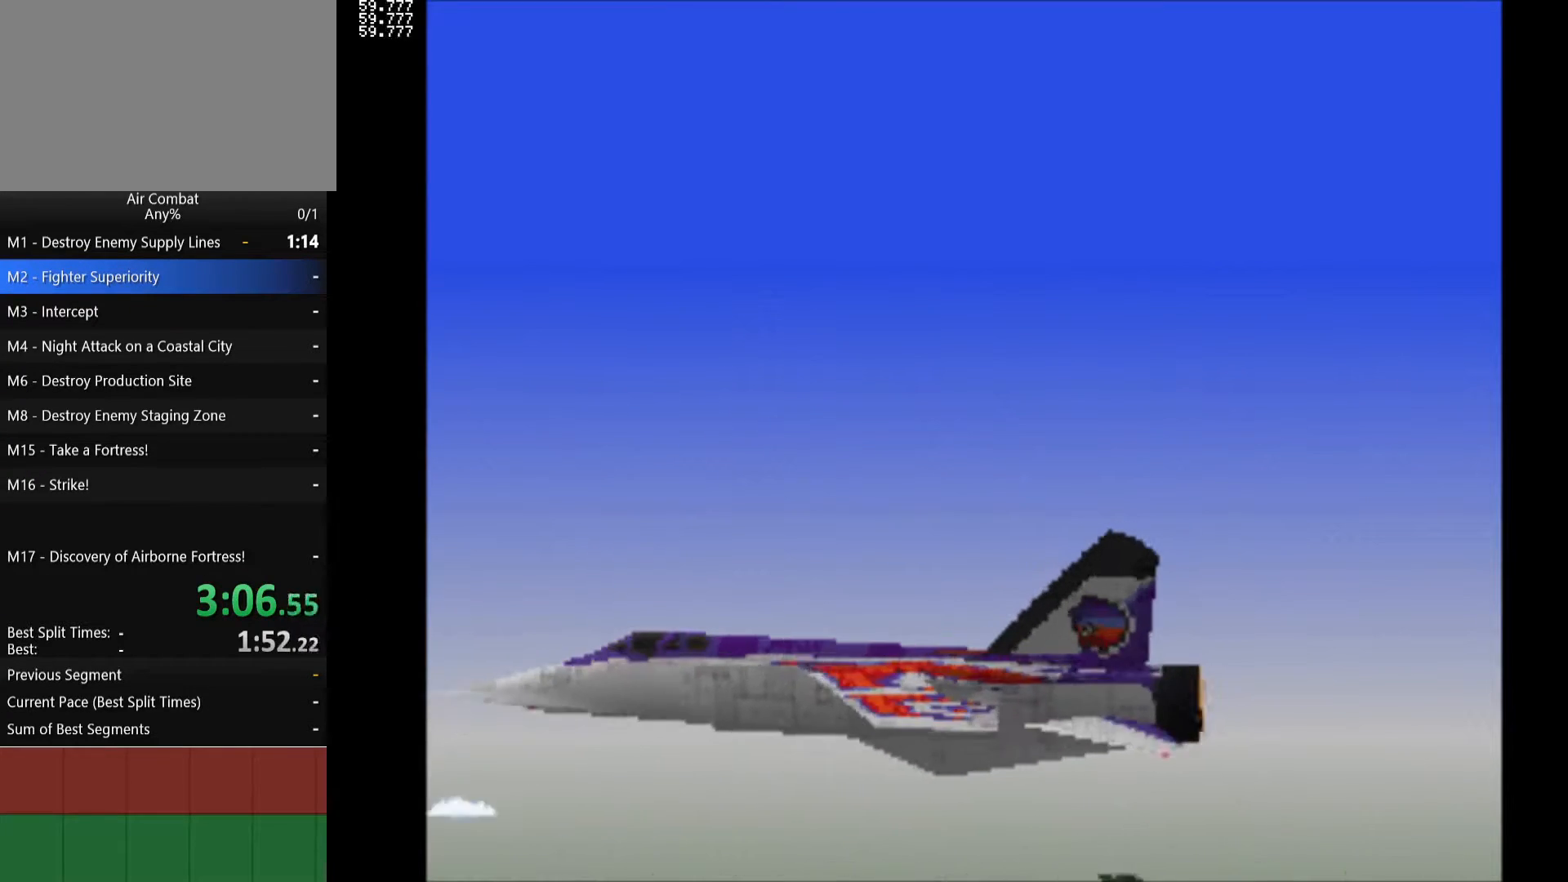
{"buttons": [], "left_stick": "center", "right_stick": "center", "events": []}
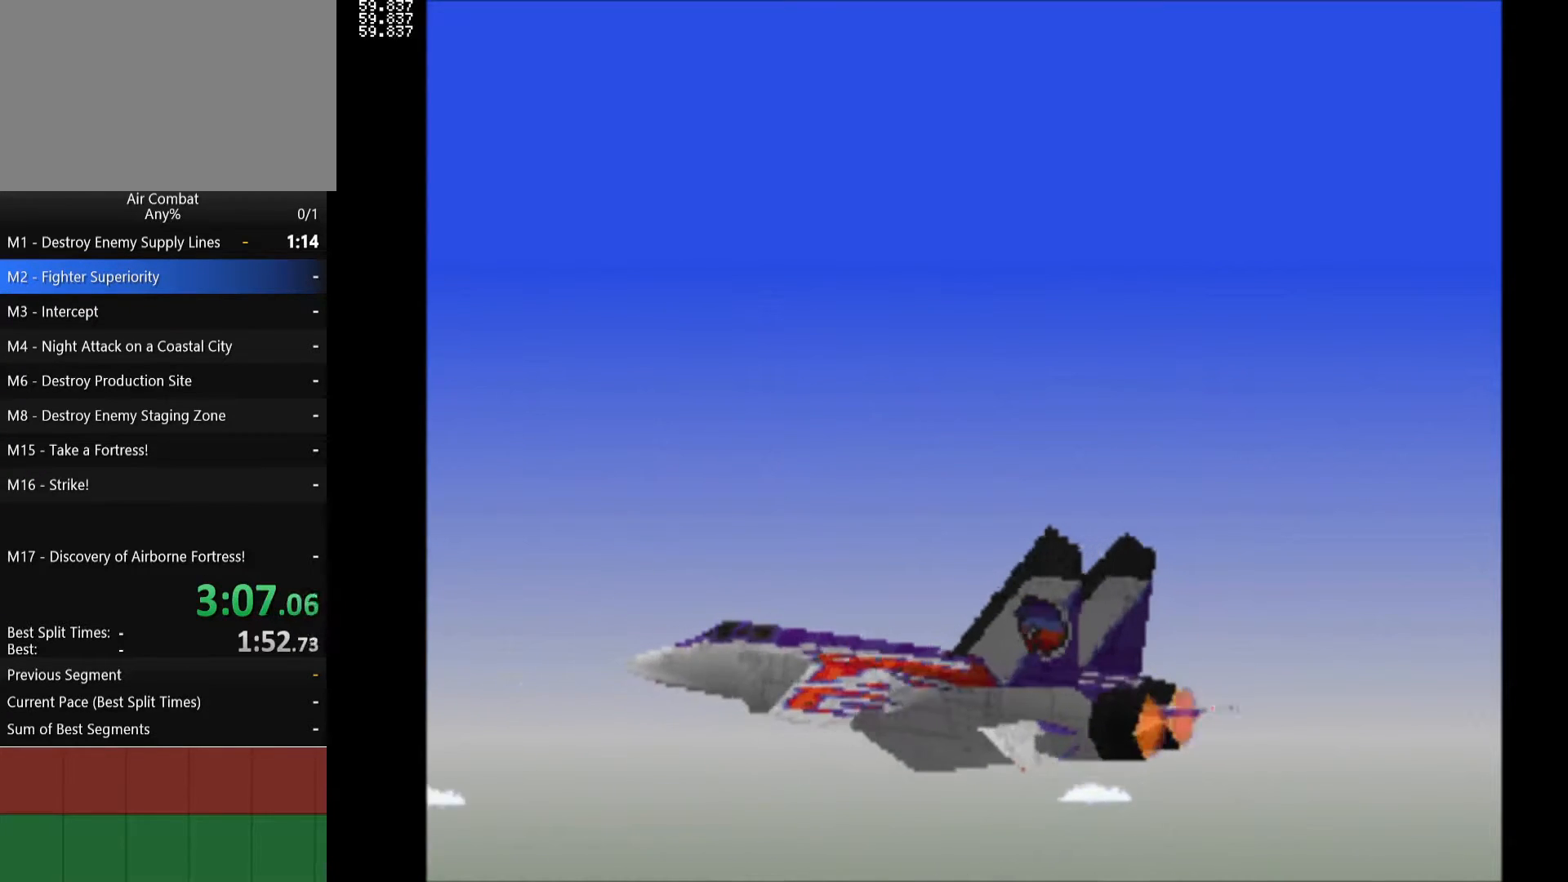
{"buttons": [], "left_stick": "center", "right_stick": "center", "events": []}
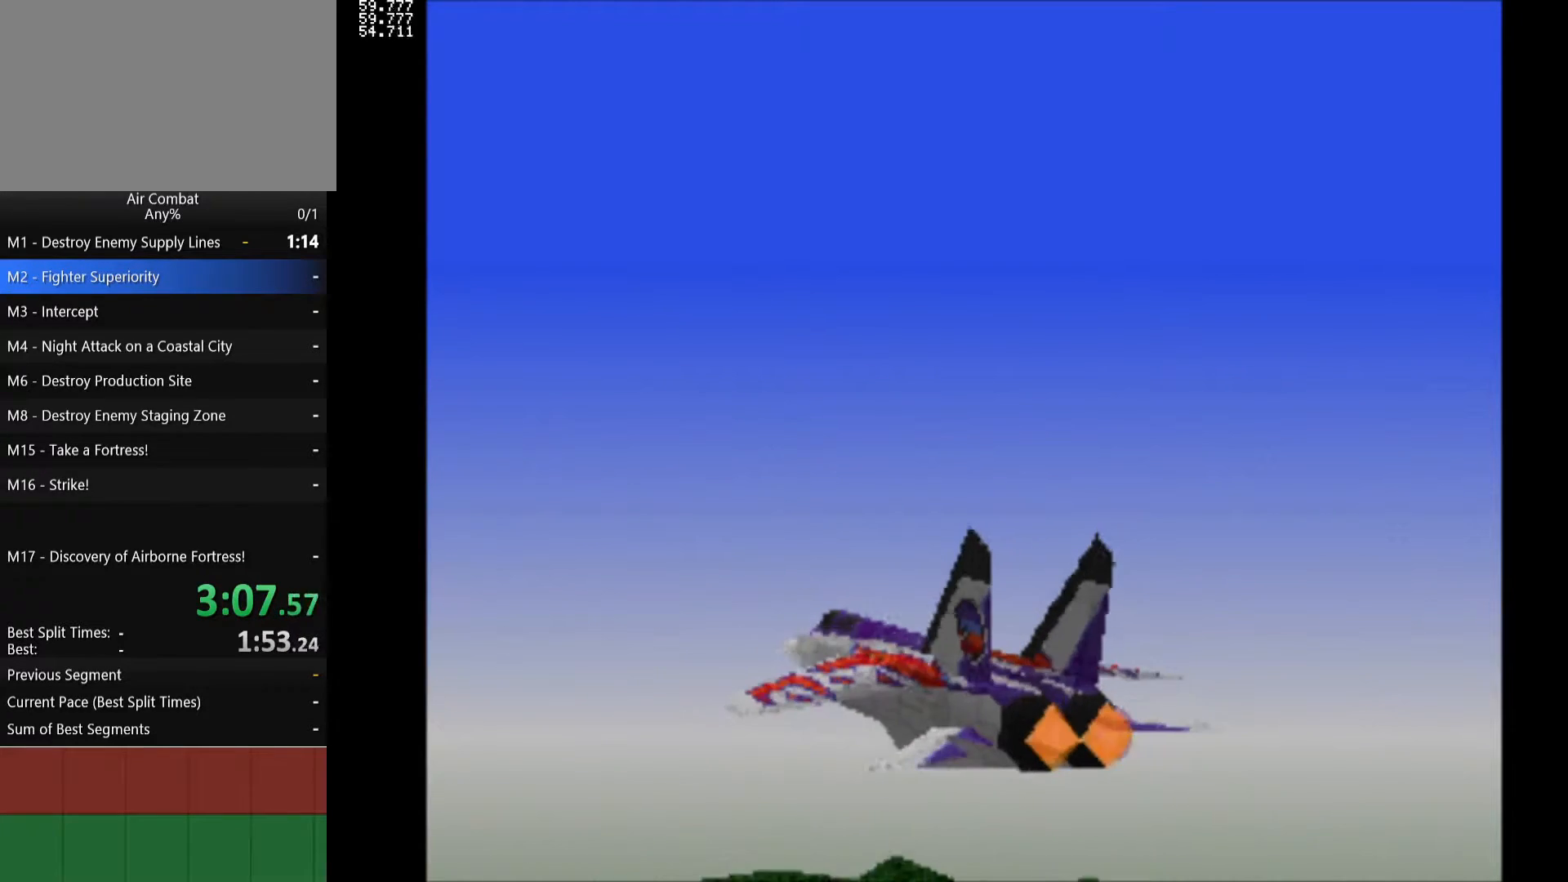
{"buttons": [], "left_stick": "center", "right_stick": "center", "events": []}
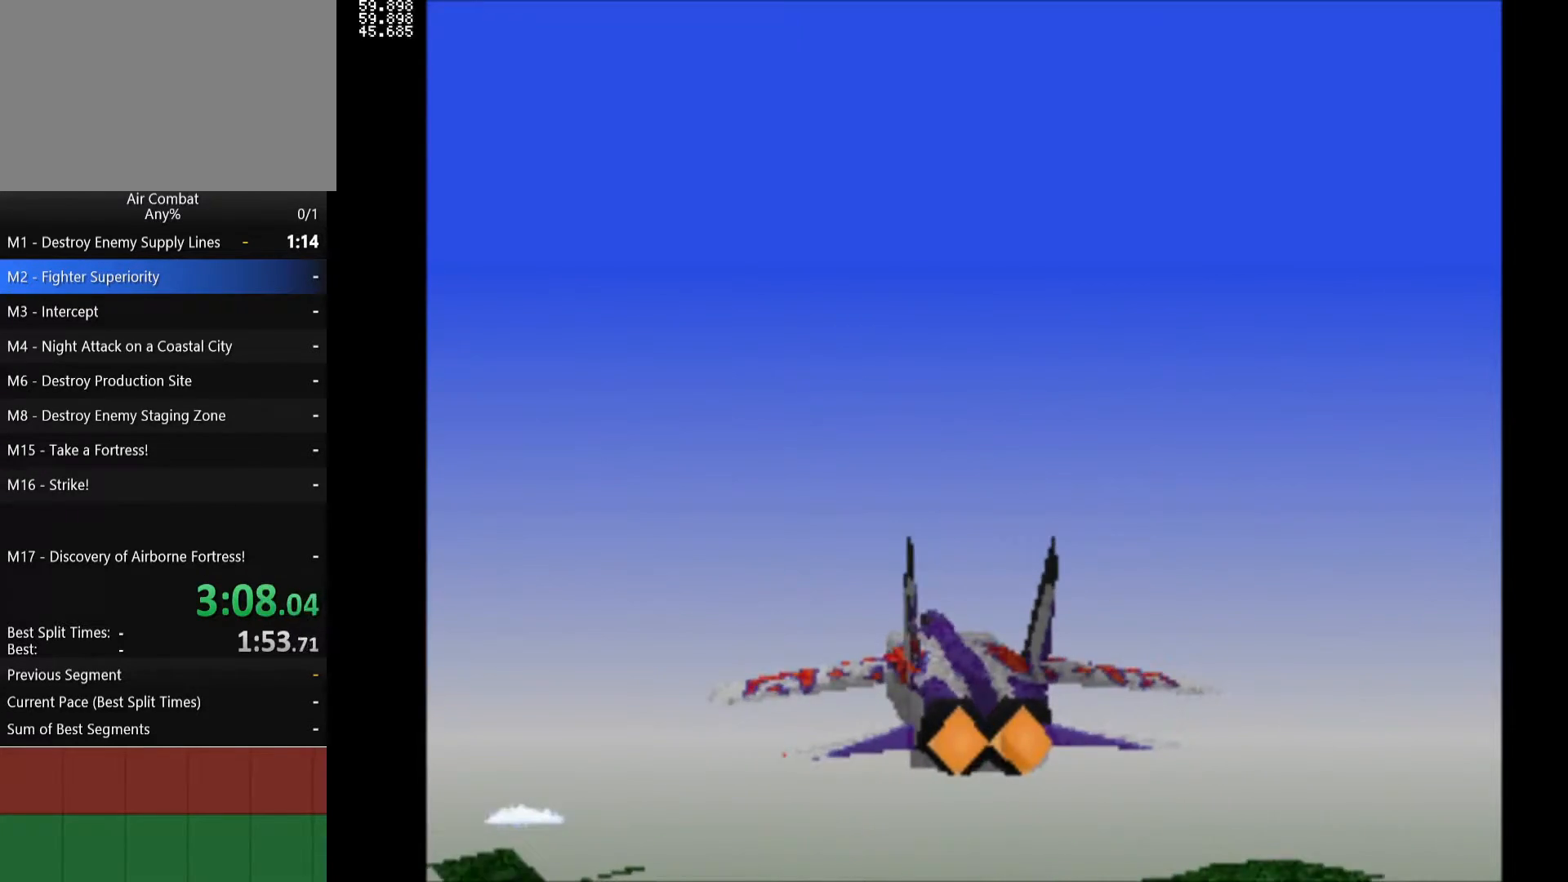
{"buttons": ["L2"], "left_stick": "center", "right_stick": "center", "events": [[250, "R2", "down"], [383, "R2", "up"], [483, "L2", "down"]]}
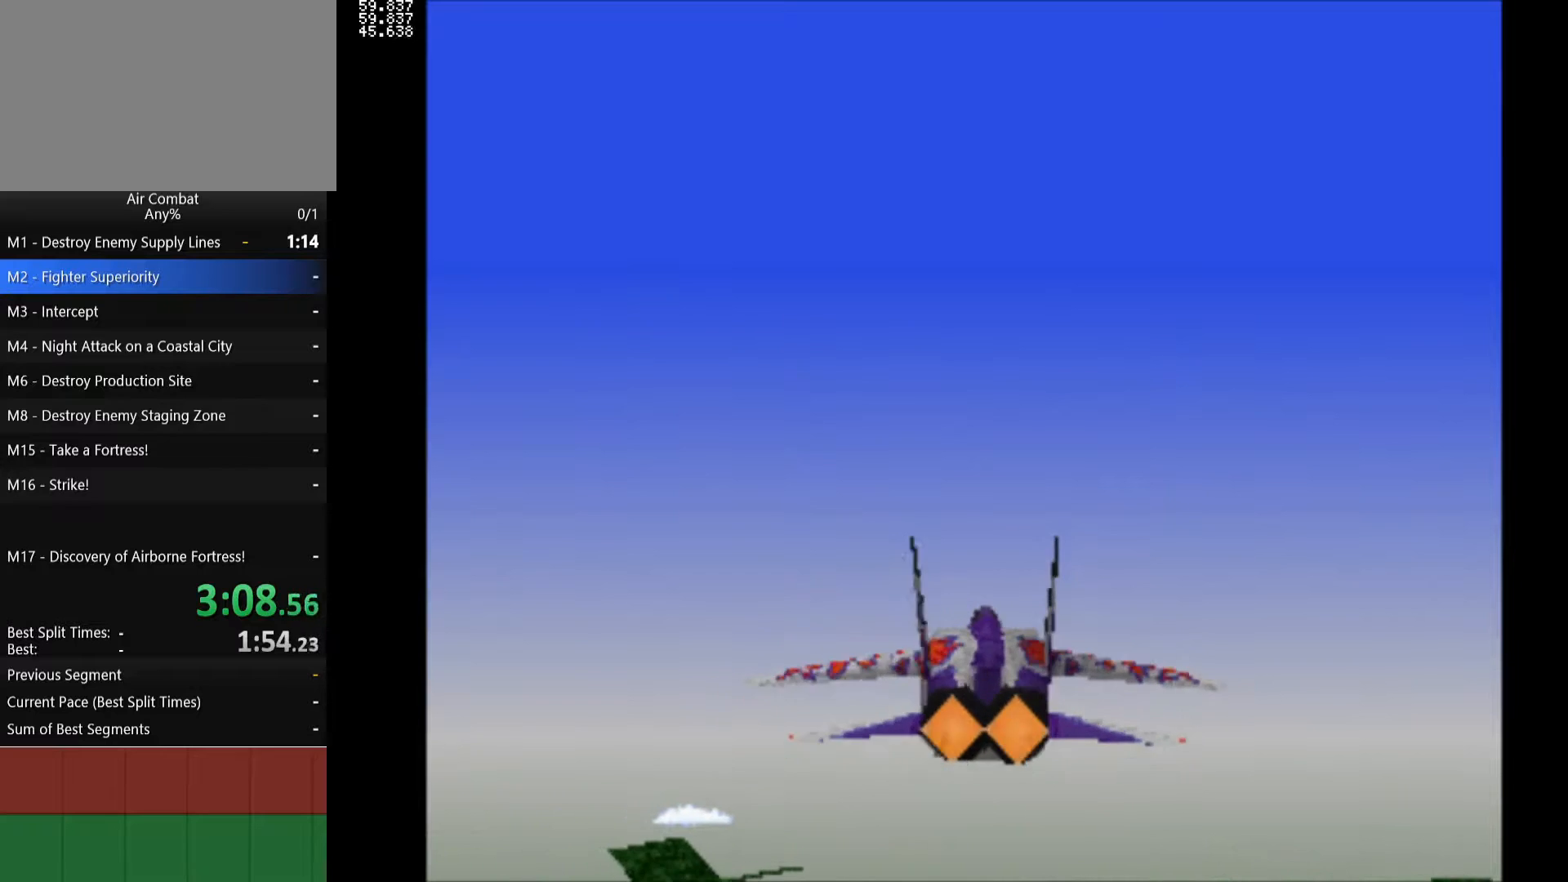
{"buttons": [], "left_stick": "center", "right_stick": "center", "events": [[150, "L2", "up"]]}